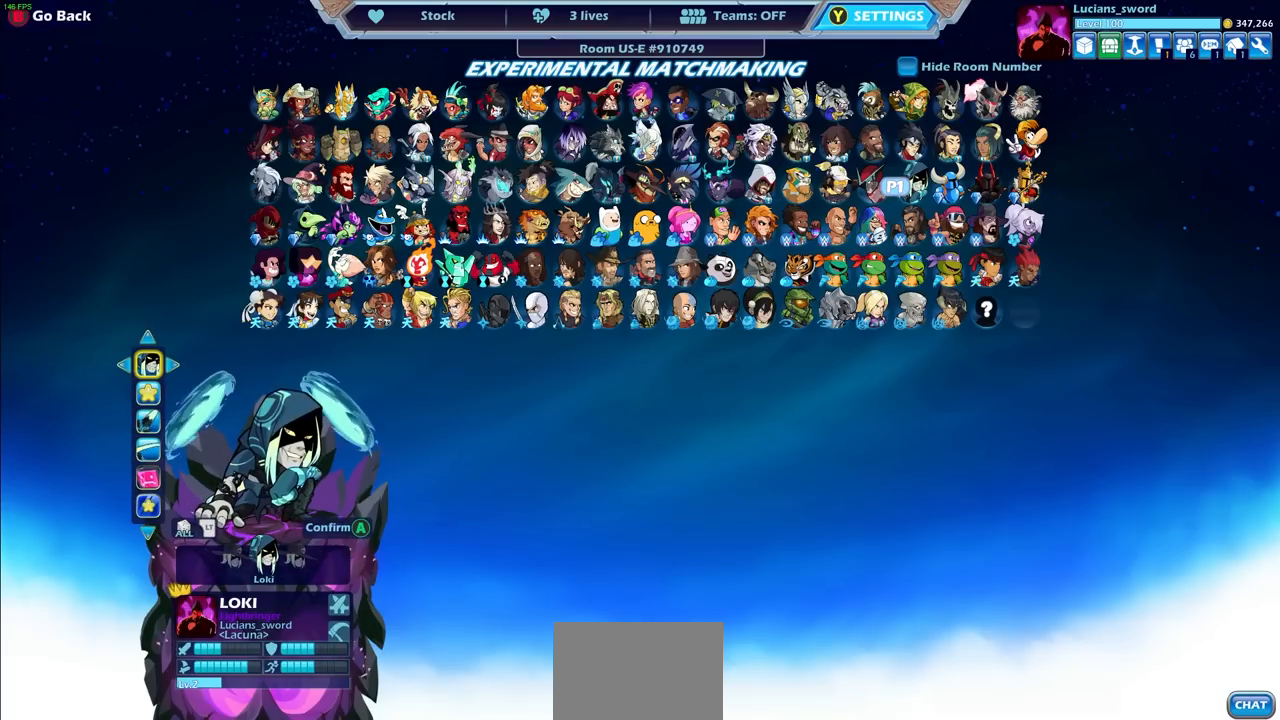
Gameplay with a controller (PlayStation layout); each line is a JSON object with the inputs held at the frame after it. "events" lists button and stick changes between this image and that frame as [ms after this image, input, new state], when the widget could be followed in between. Not read: R3.
{"buttons": [], "left_stick": "center", "right_stick": "center", "events": []}
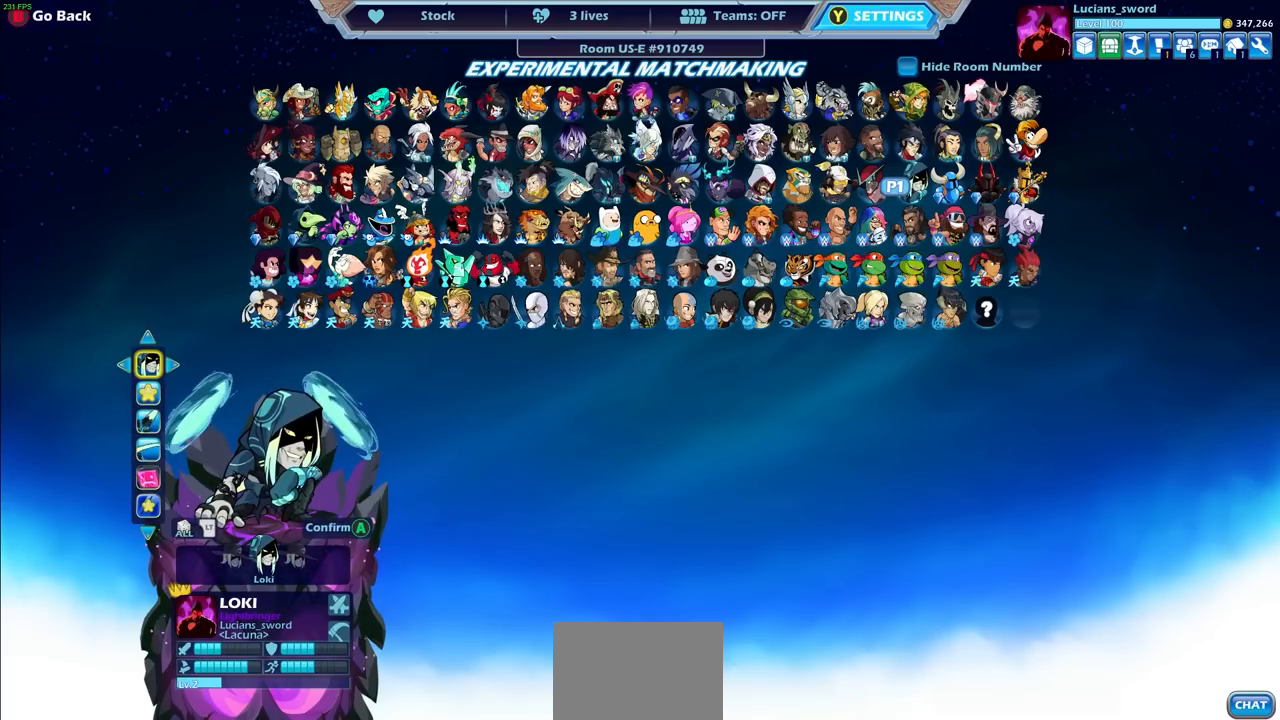
{"buttons": [], "left_stick": "center", "right_stick": "center", "events": []}
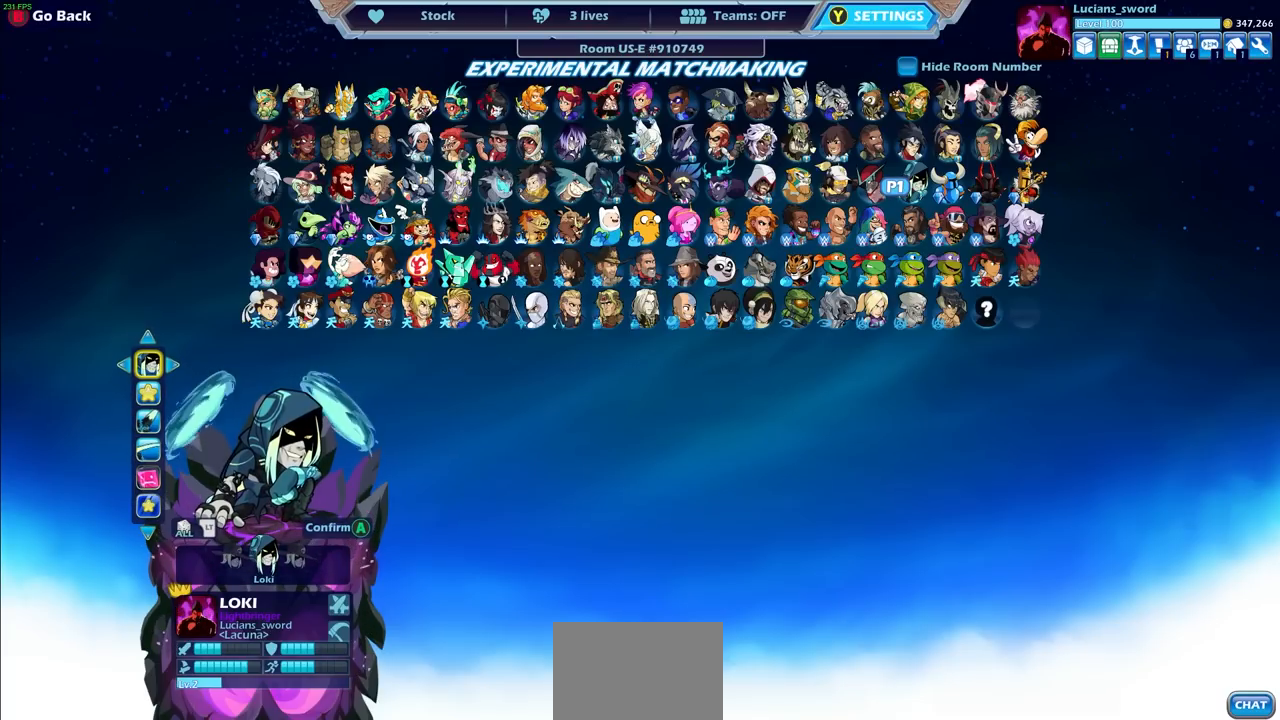
{"buttons": [], "left_stick": "center", "right_stick": "center", "events": [[317, "DPAD_LEFT", "down"], [383, "DPAD_LEFT", "up"]]}
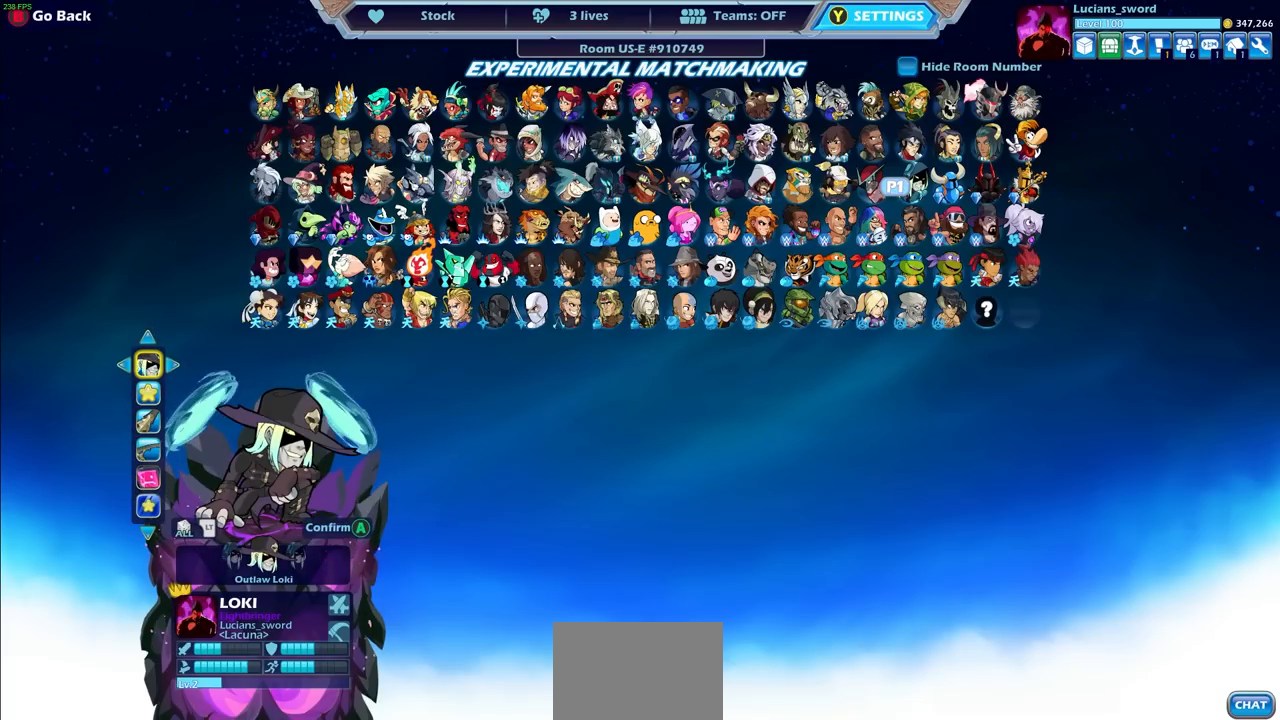
{"buttons": [], "left_stick": "center", "right_stick": "center", "events": []}
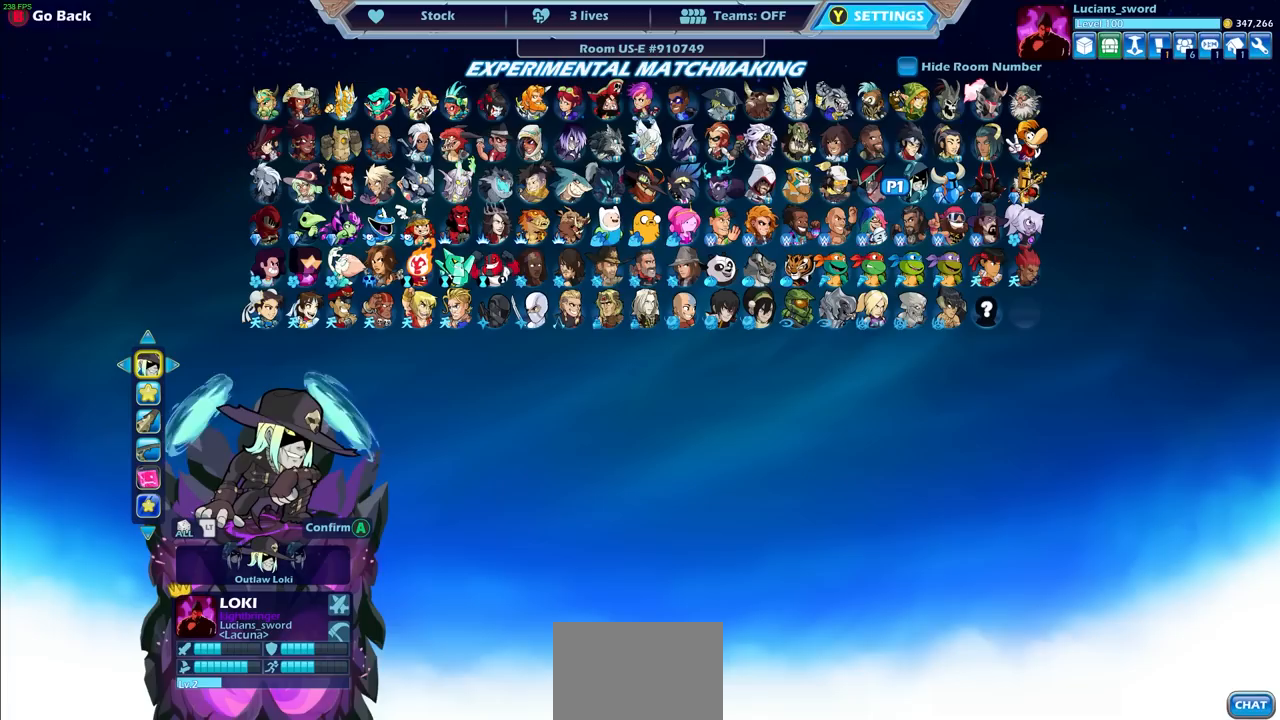
{"buttons": [], "left_stick": "center", "right_stick": "center", "events": []}
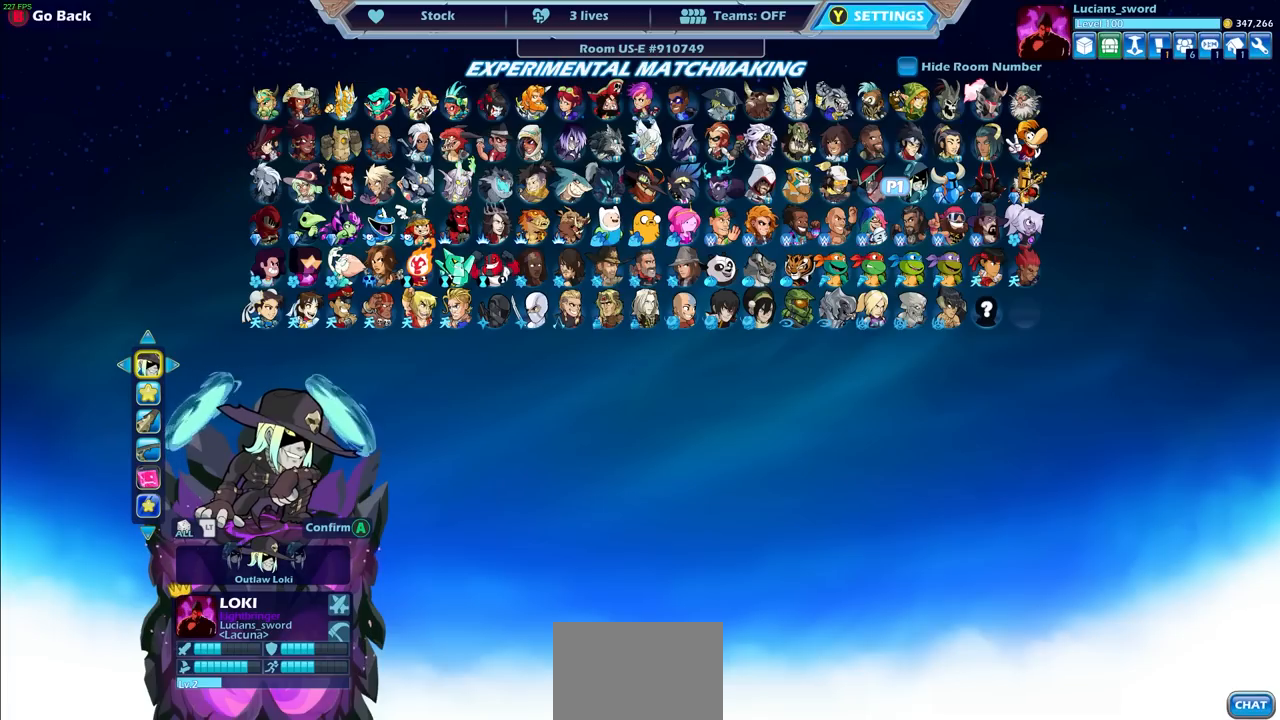
{"buttons": [], "left_stick": "center", "right_stick": "center", "events": []}
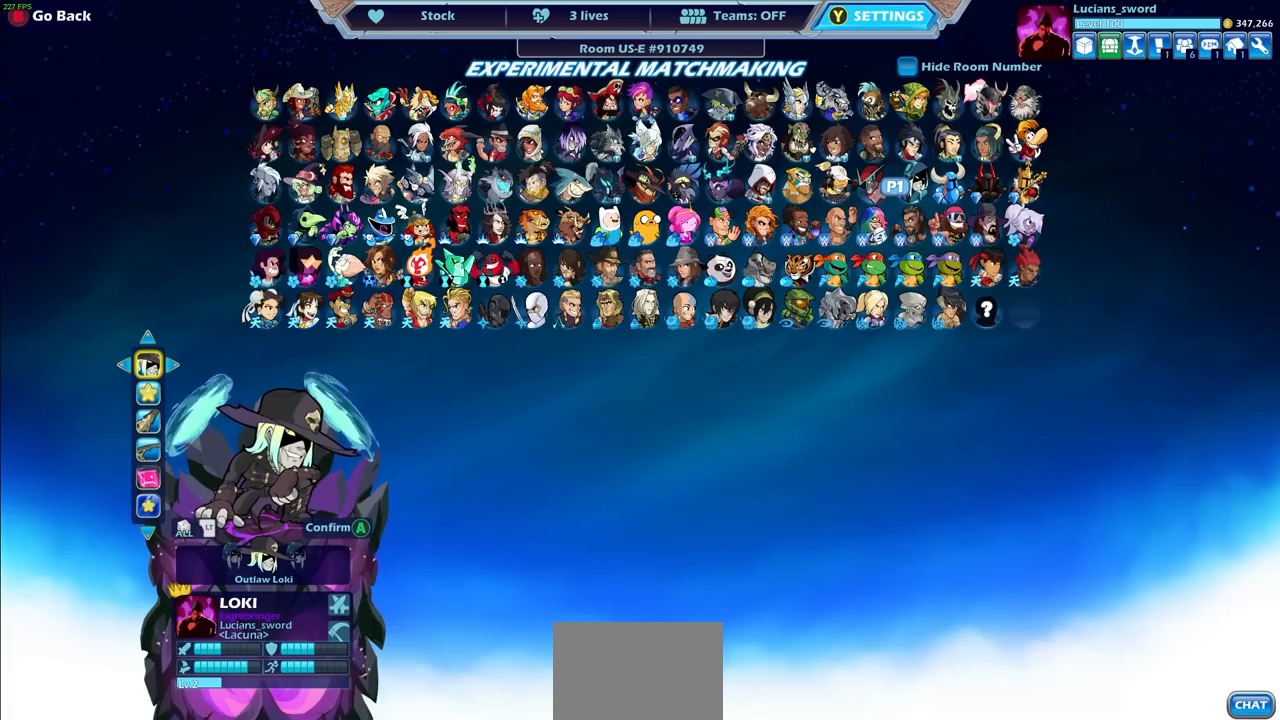
{"buttons": [], "left_stick": "center", "right_stick": "center", "events": []}
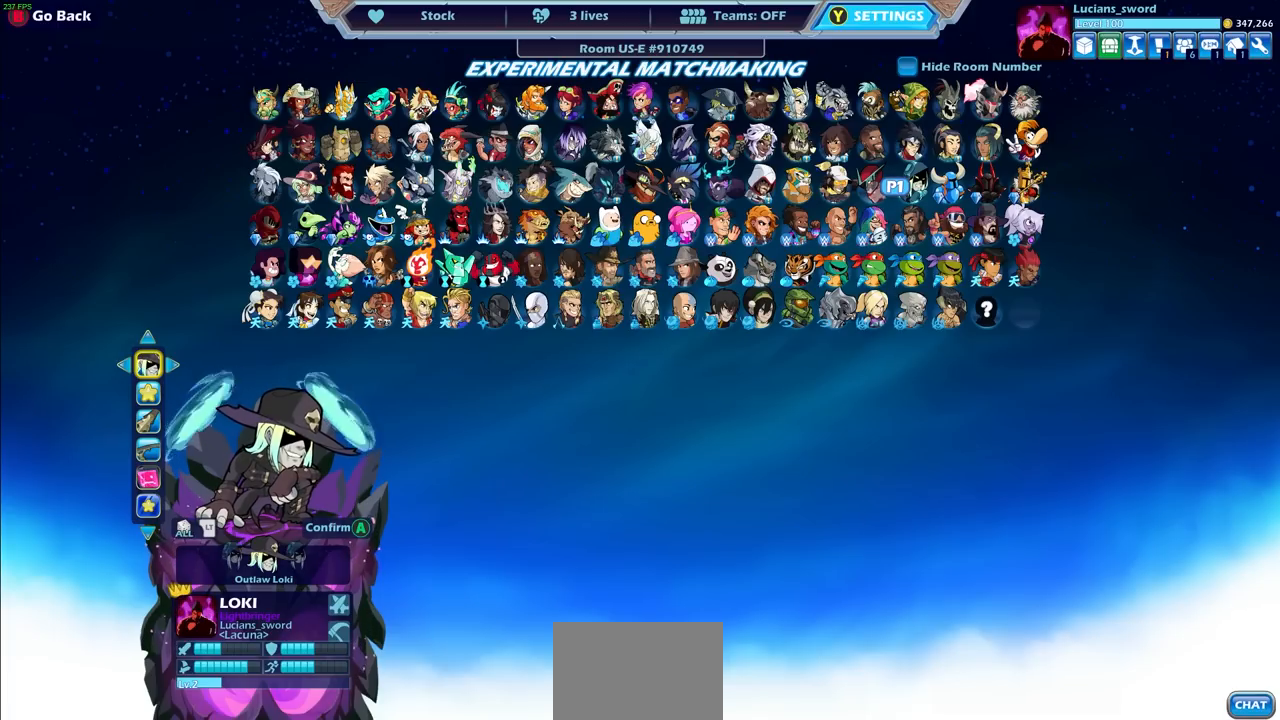
{"buttons": [], "left_stick": "center", "right_stick": "center", "events": []}
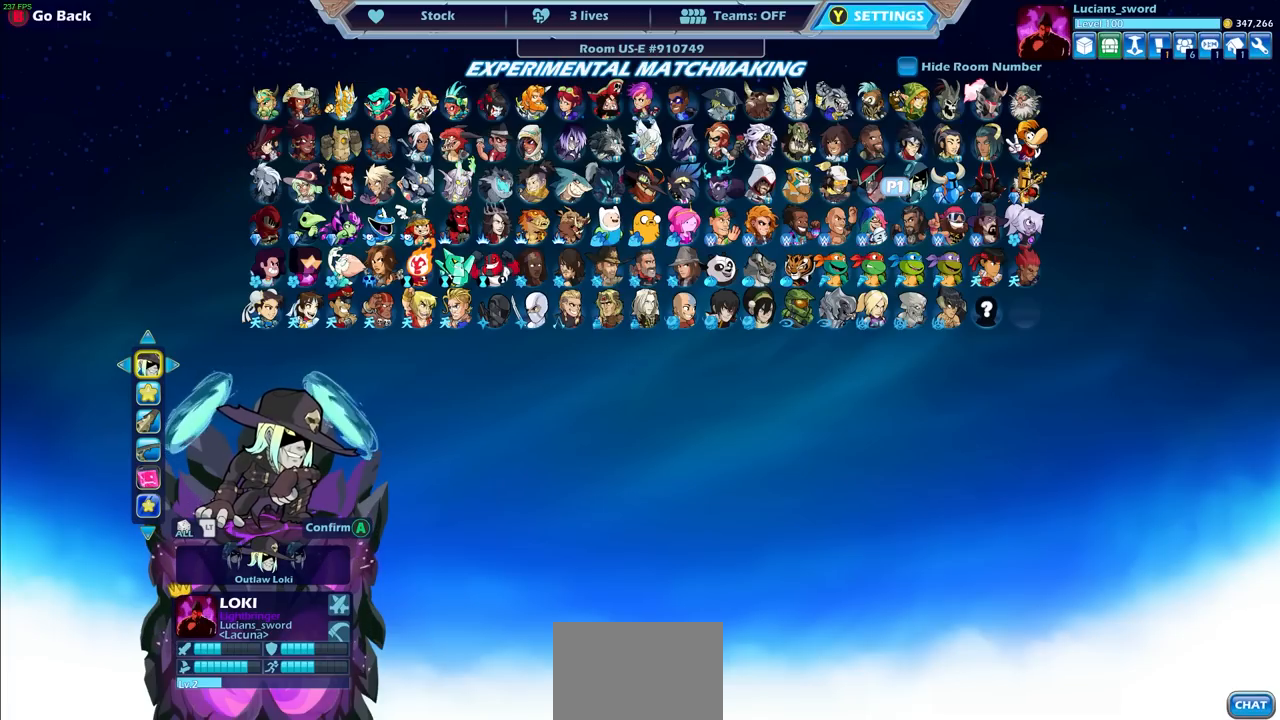
{"buttons": [], "left_stick": "center", "right_stick": "center", "events": []}
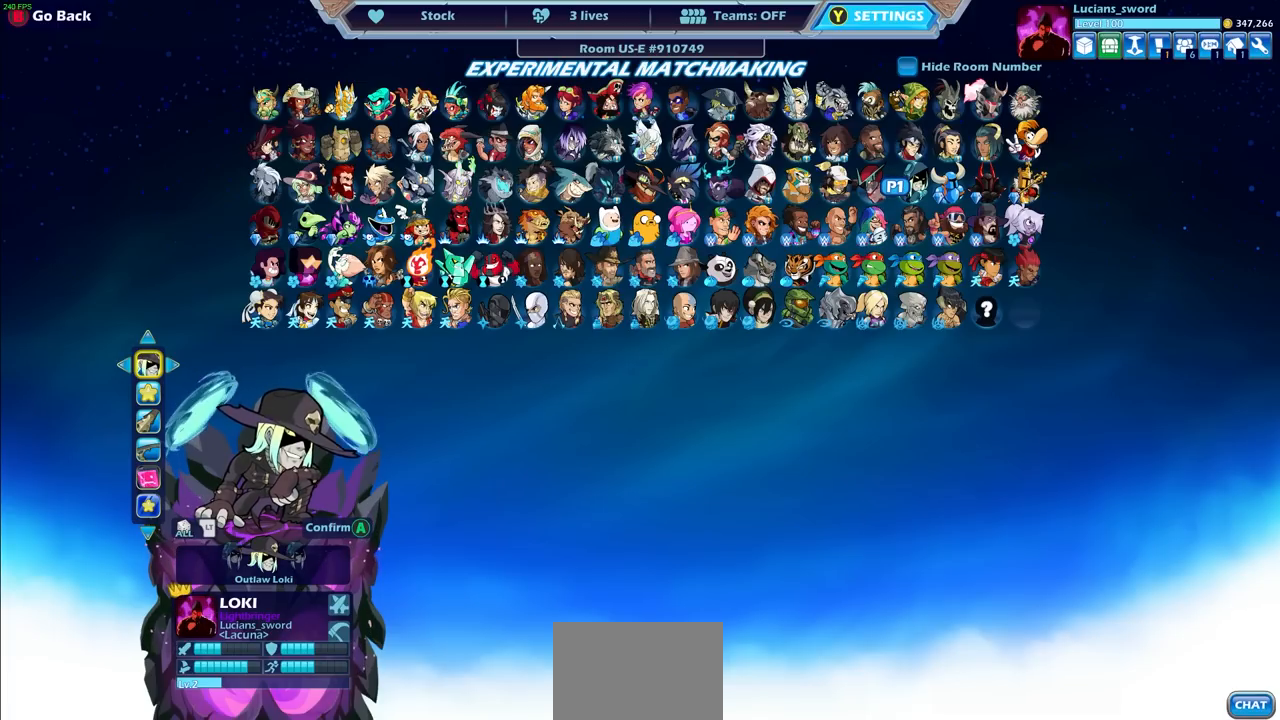
{"buttons": [], "left_stick": "center", "right_stick": "center", "events": []}
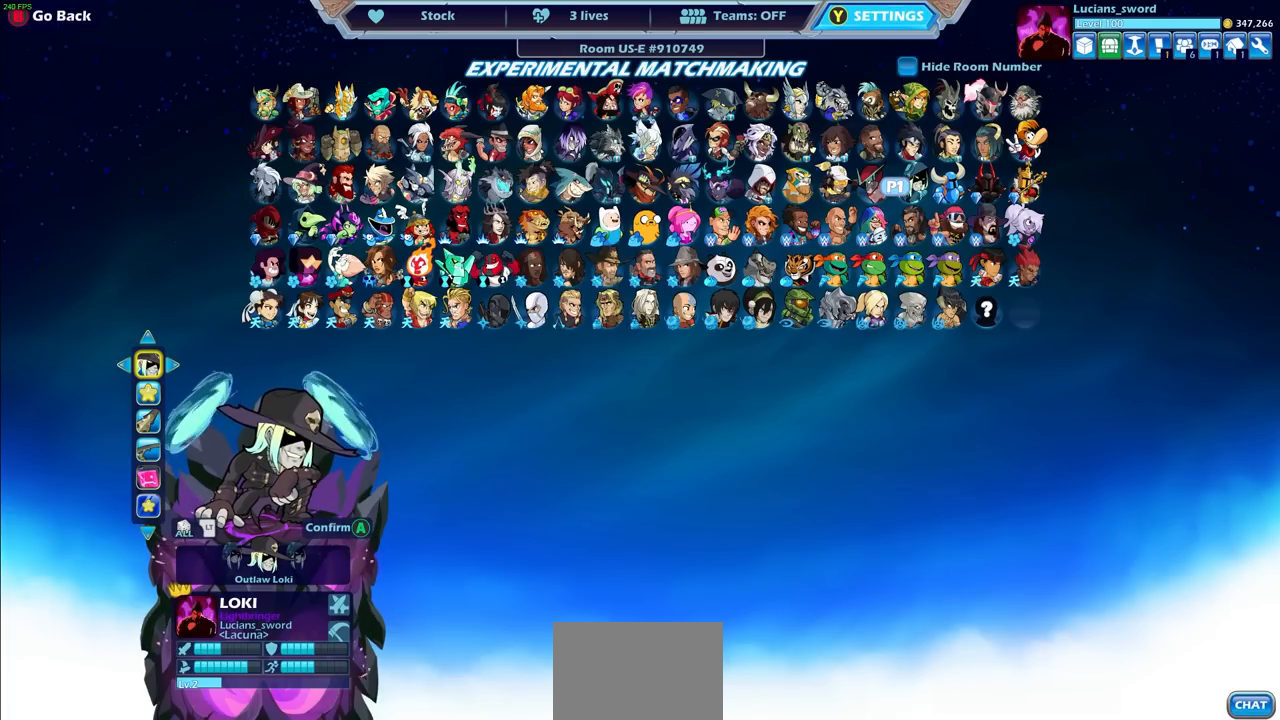
{"buttons": [], "left_stick": "center", "right_stick": "center", "events": []}
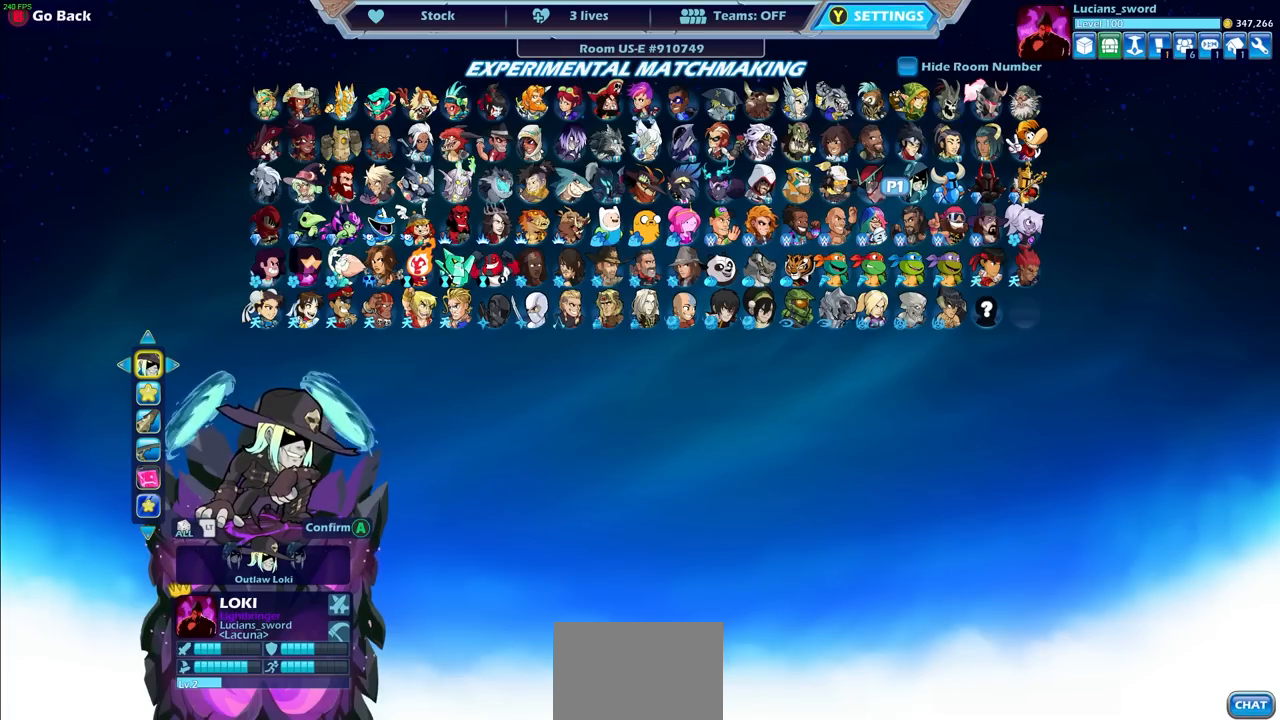
{"buttons": [], "left_stick": "center", "right_stick": "center", "events": [[183, "DPAD_DOWN", "down"], [300, "DPAD_DOWN", "up"]]}
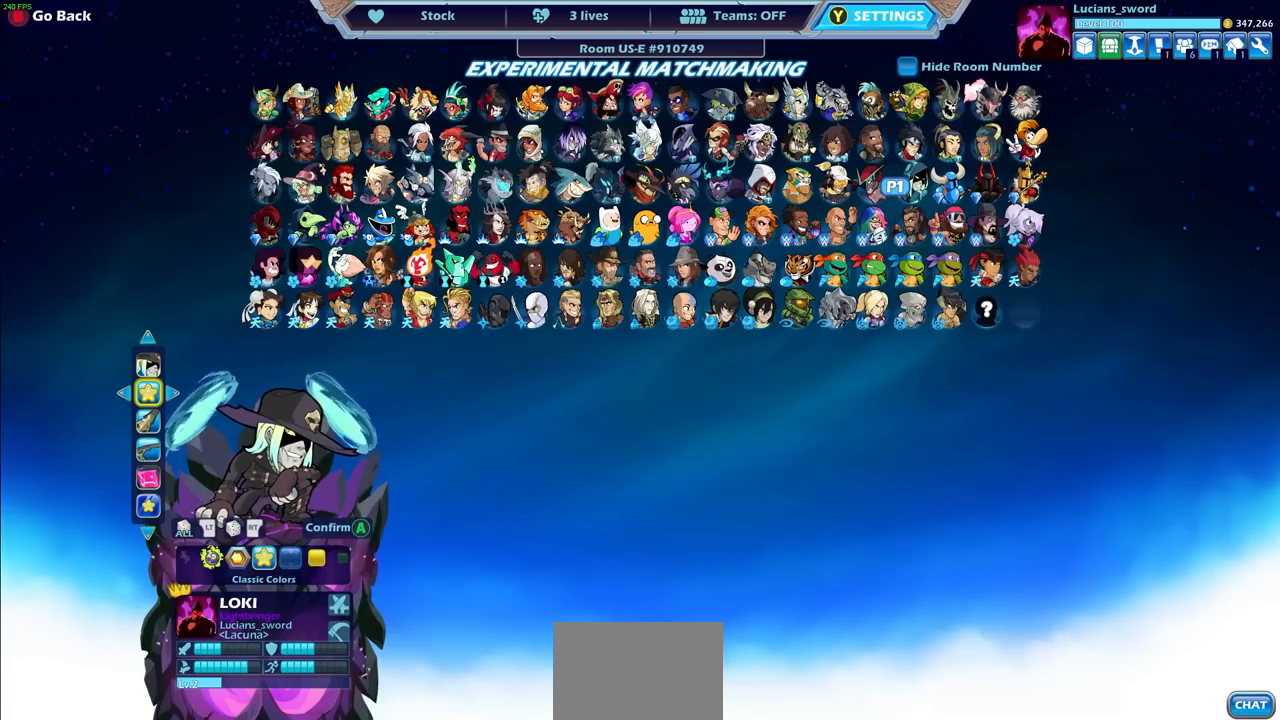
{"buttons": [], "left_stick": "center", "right_stick": "center", "events": []}
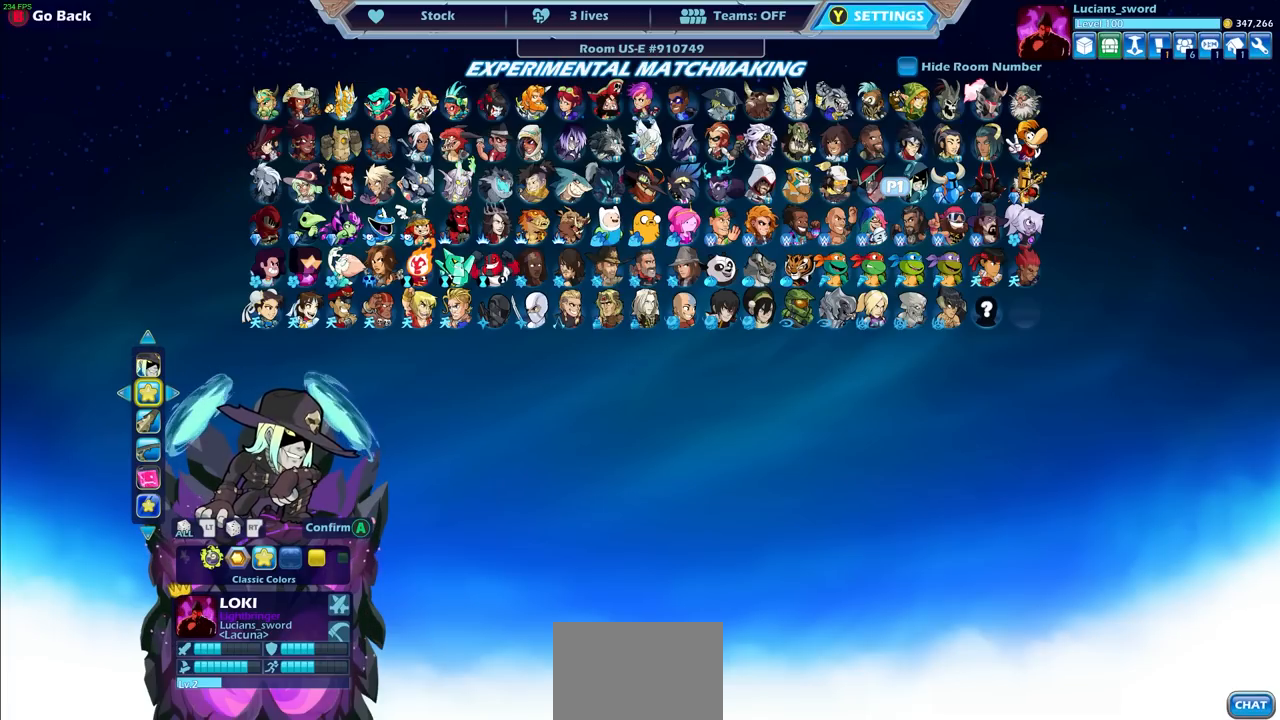
{"buttons": [], "left_stick": "center", "right_stick": "center", "events": []}
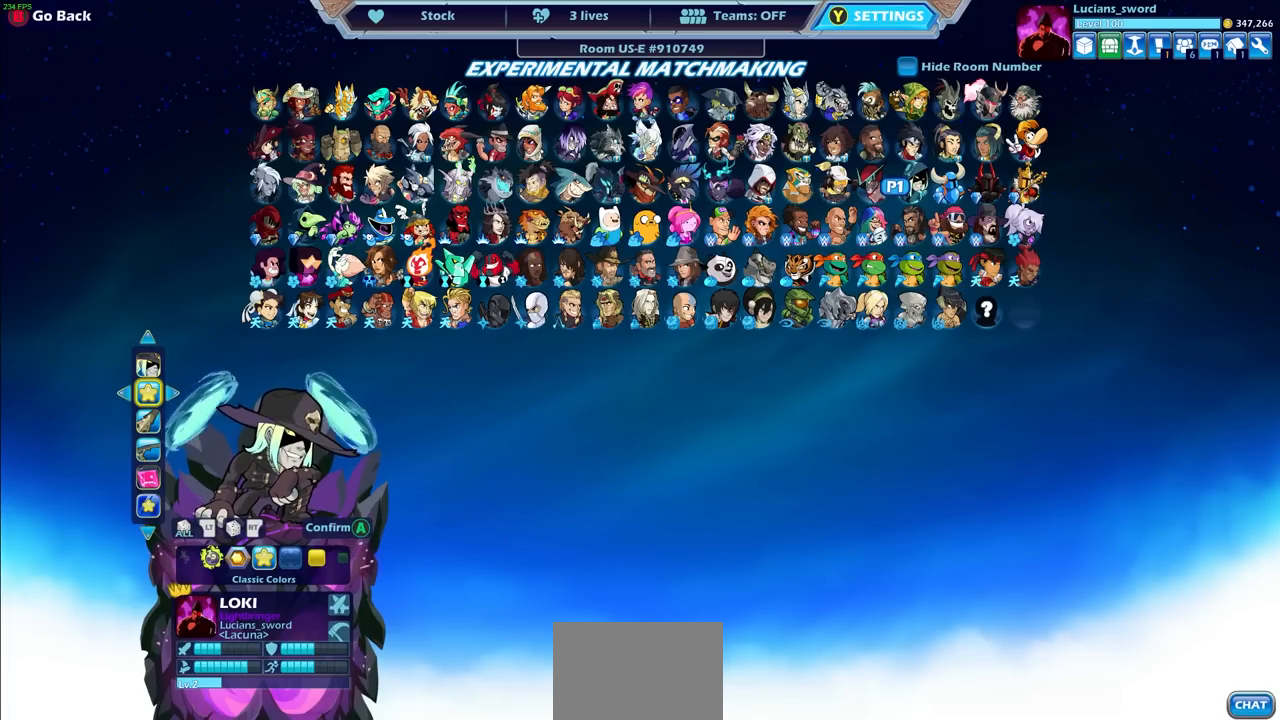
{"buttons": [], "left_stick": "center", "right_stick": "center", "events": [[167, "DPAD_DOWN", "down"], [267, "DPAD_DOWN", "up"]]}
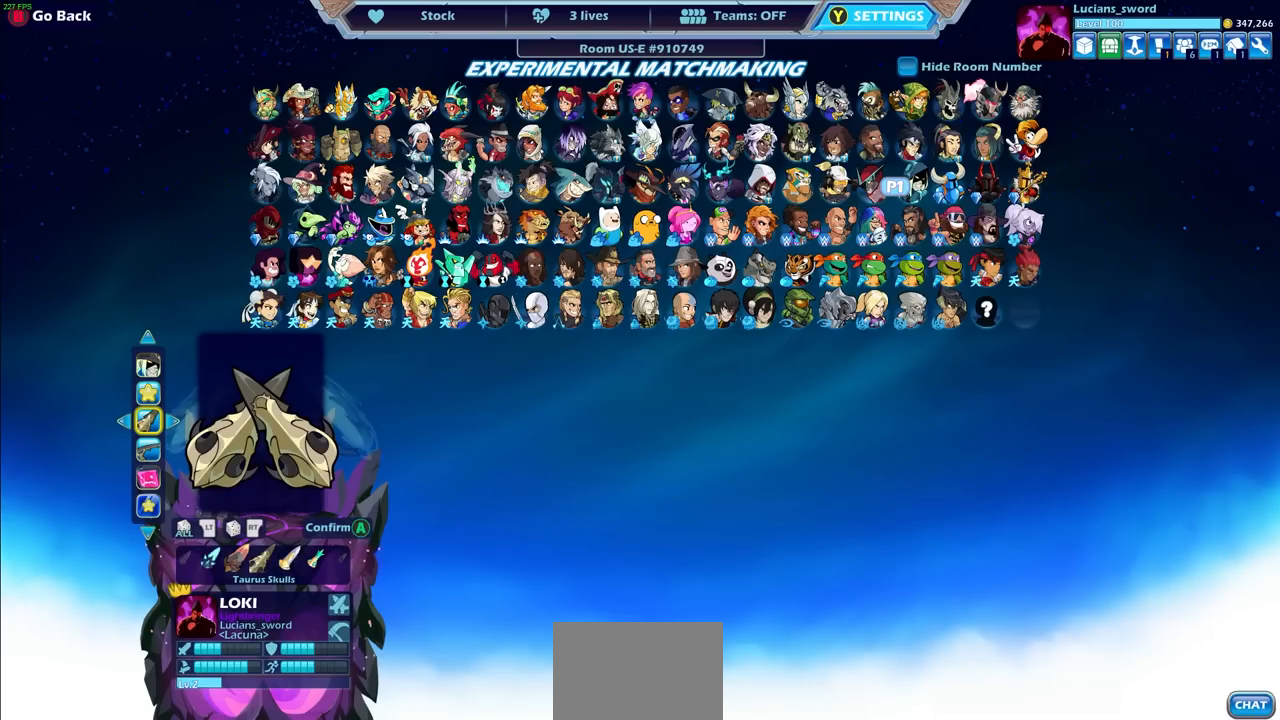
{"buttons": [], "left_stick": "center", "right_stick": "center", "events": [[300, "DPAD_DOWN", "down"], [417, "DPAD_DOWN", "up"]]}
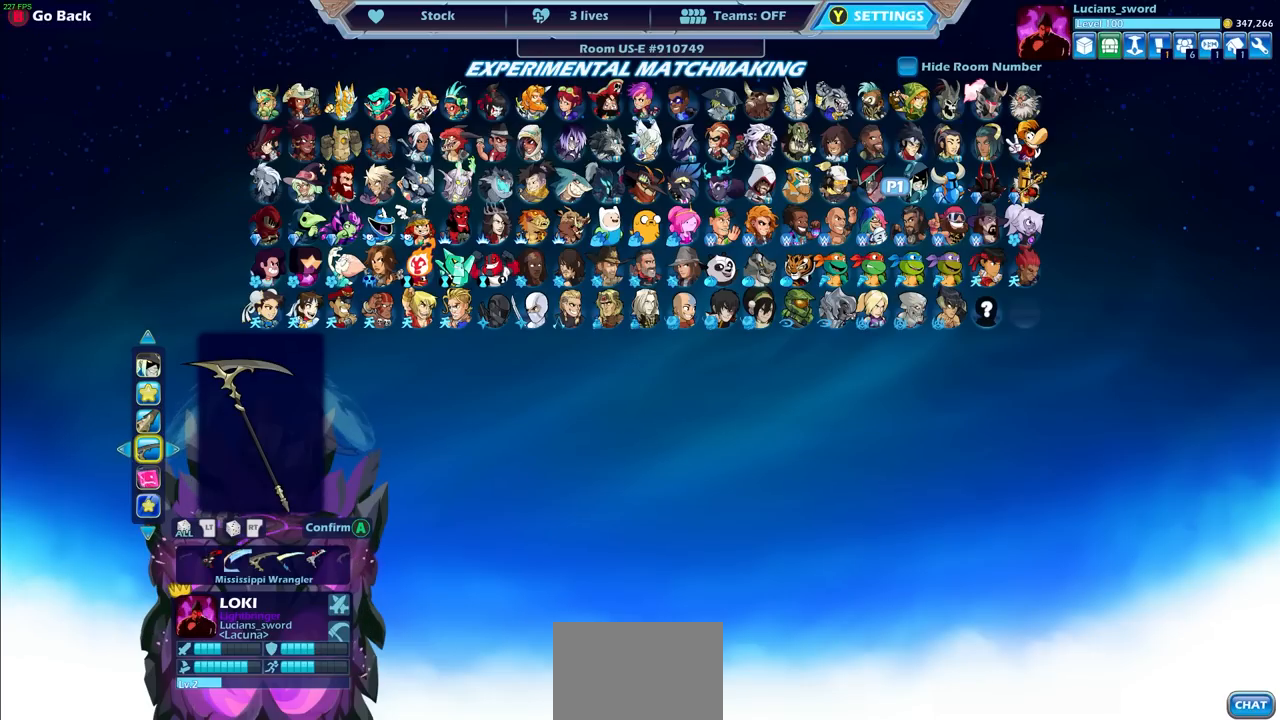
{"buttons": ["DPAD_DOWN"], "left_stick": "center", "right_stick": "center", "events": [[150, "DPAD_UP", "down"], [267, "DPAD_UP", "up"], [483, "DPAD_DOWN", "down"]]}
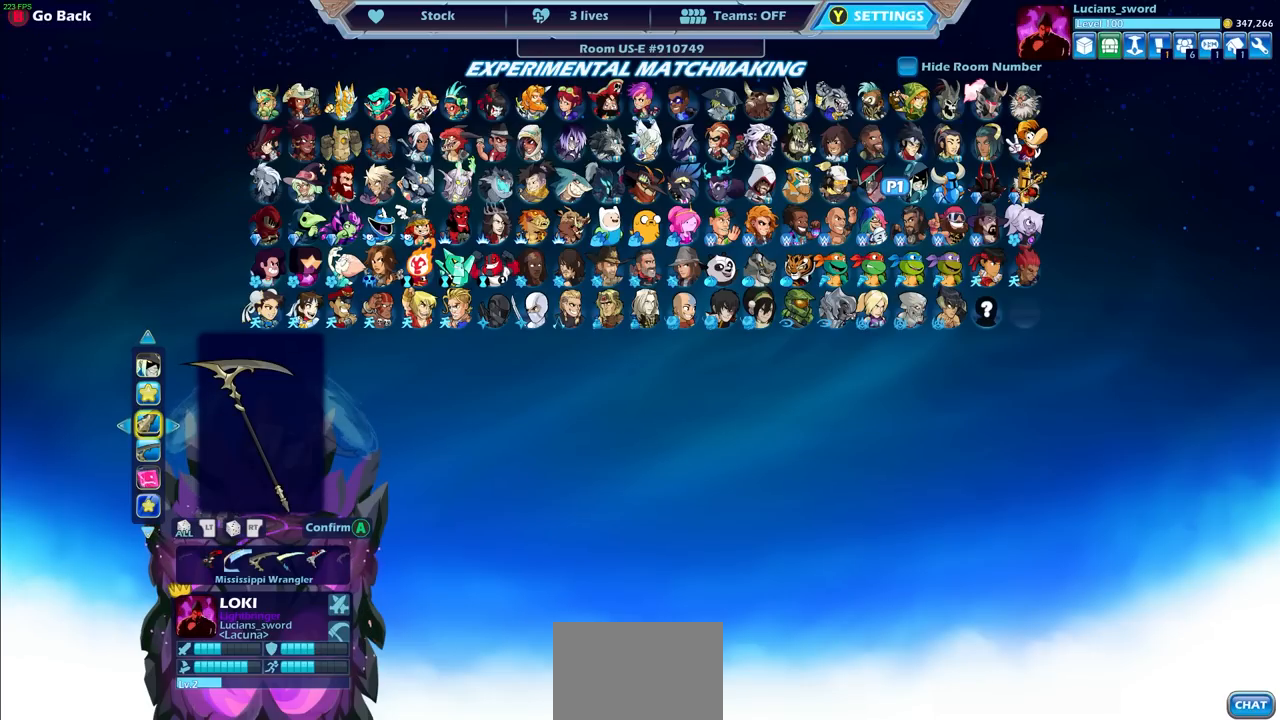
{"buttons": [], "left_stick": "center", "right_stick": "center", "events": [[83, "DPAD_DOWN", "up"]]}
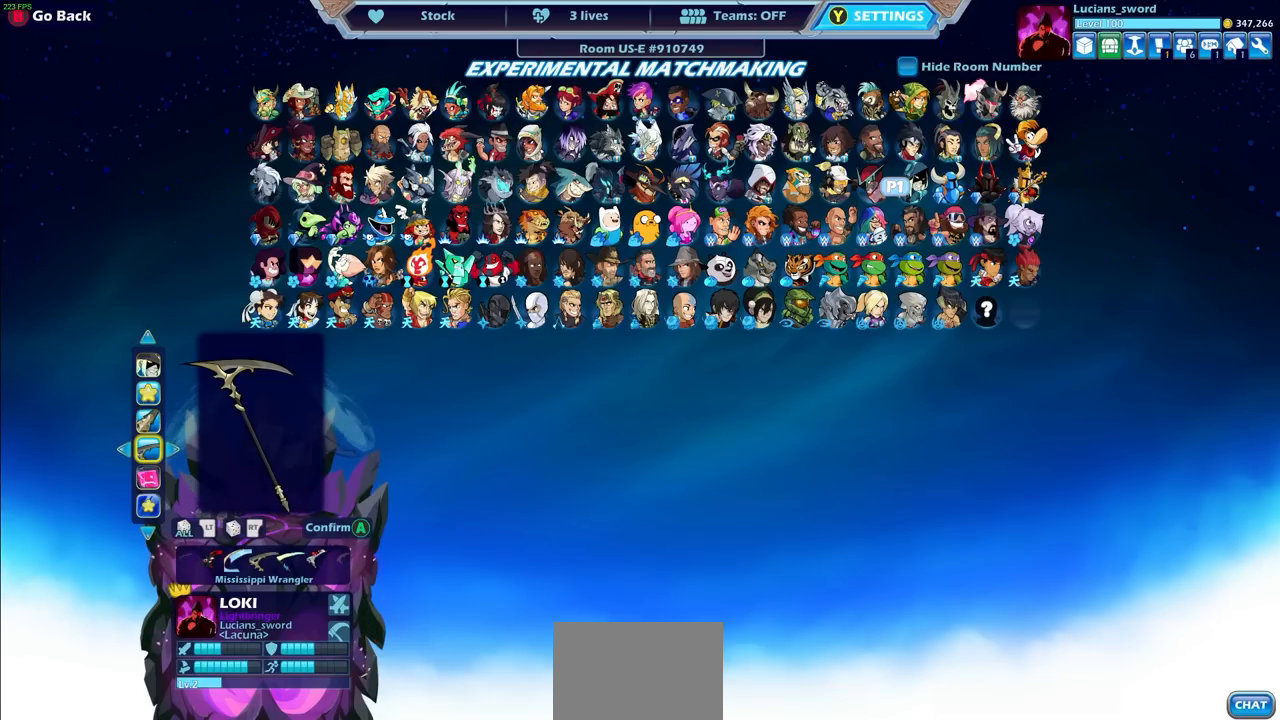
{"buttons": [], "left_stick": "center", "right_stick": "center", "events": [[133, "DPAD_DOWN", "down"], [250, "DPAD_DOWN", "up"]]}
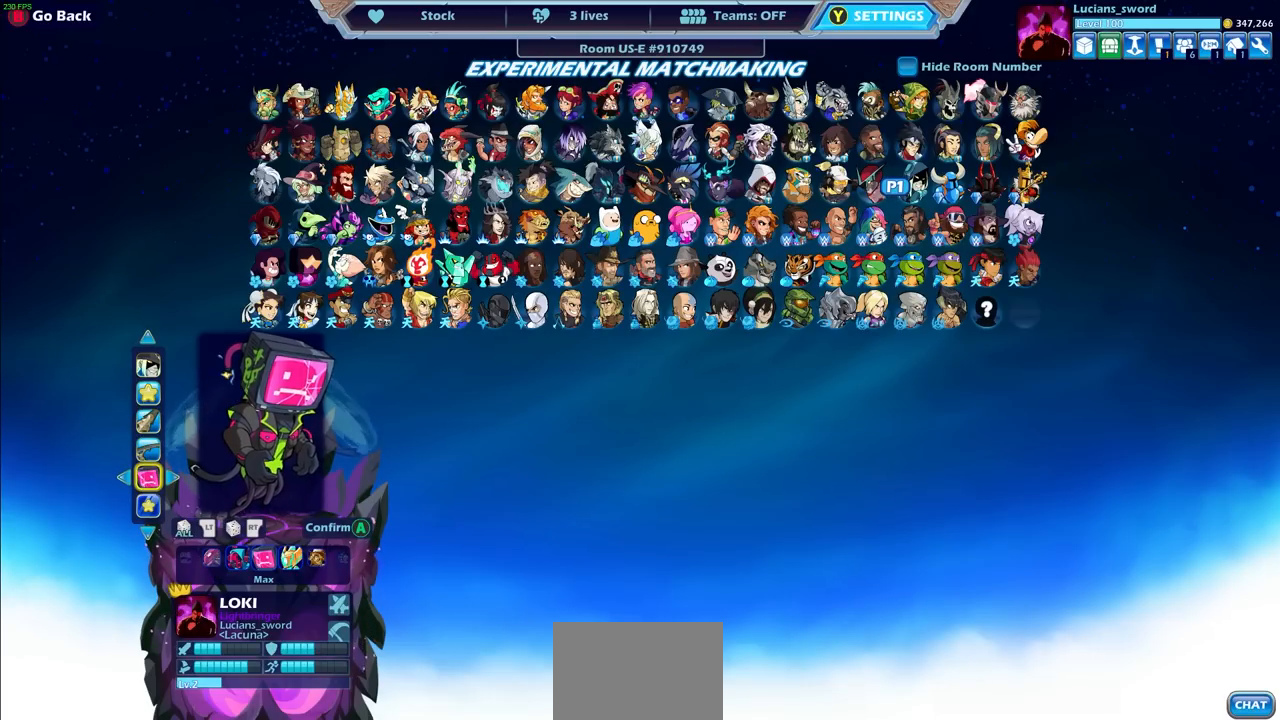
{"buttons": [], "left_stick": "center", "right_stick": "center", "events": []}
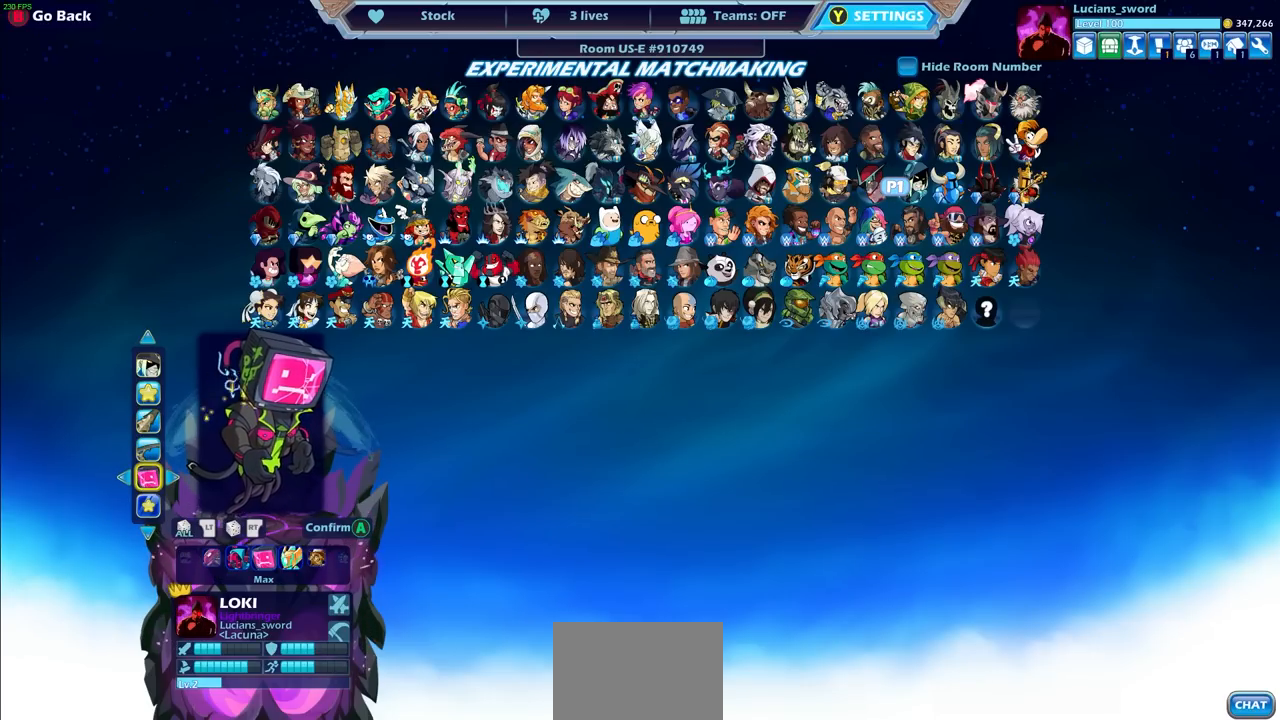
{"buttons": [], "left_stick": "center", "right_stick": "center", "events": [[150, "DPAD_LEFT", "down"], [250, "DPAD_LEFT", "up"], [383, "DPAD_RIGHT", "down"], [450, "DPAD_RIGHT", "up"]]}
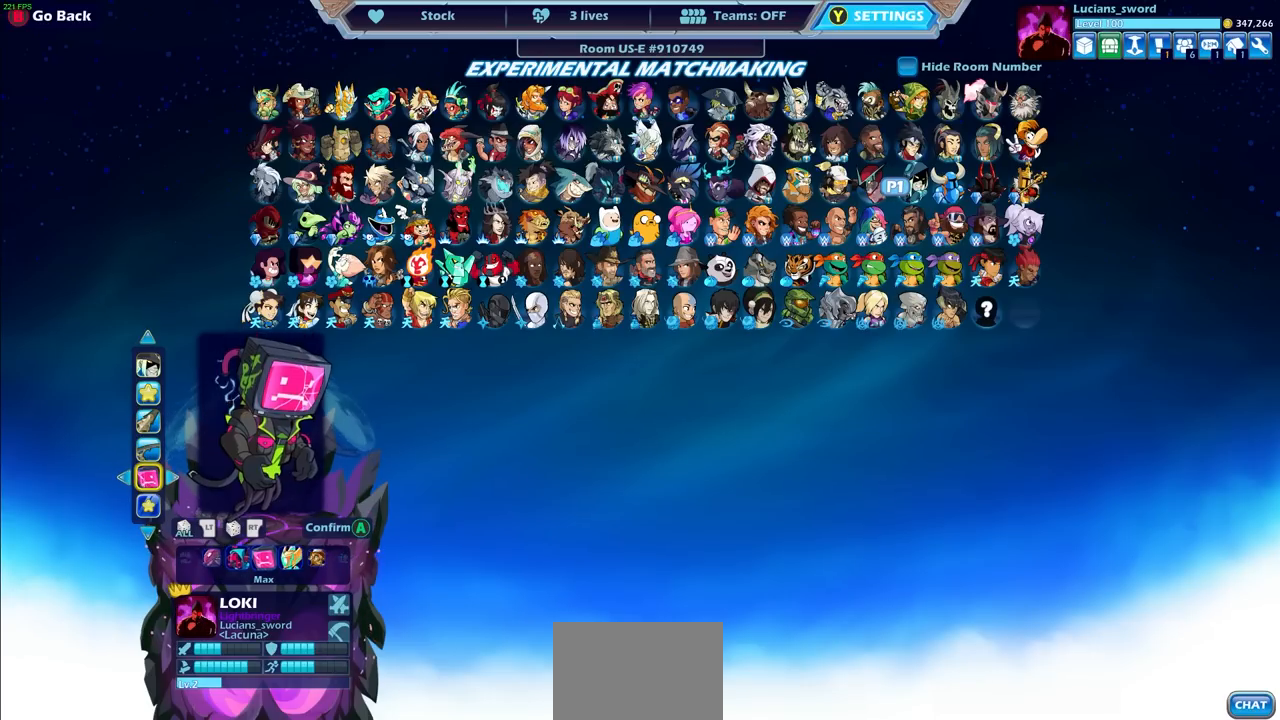
{"buttons": [], "left_stick": "center", "right_stick": "center", "events": [[150, "DPAD_DOWN", "down"], [267, "DPAD_DOWN", "up"]]}
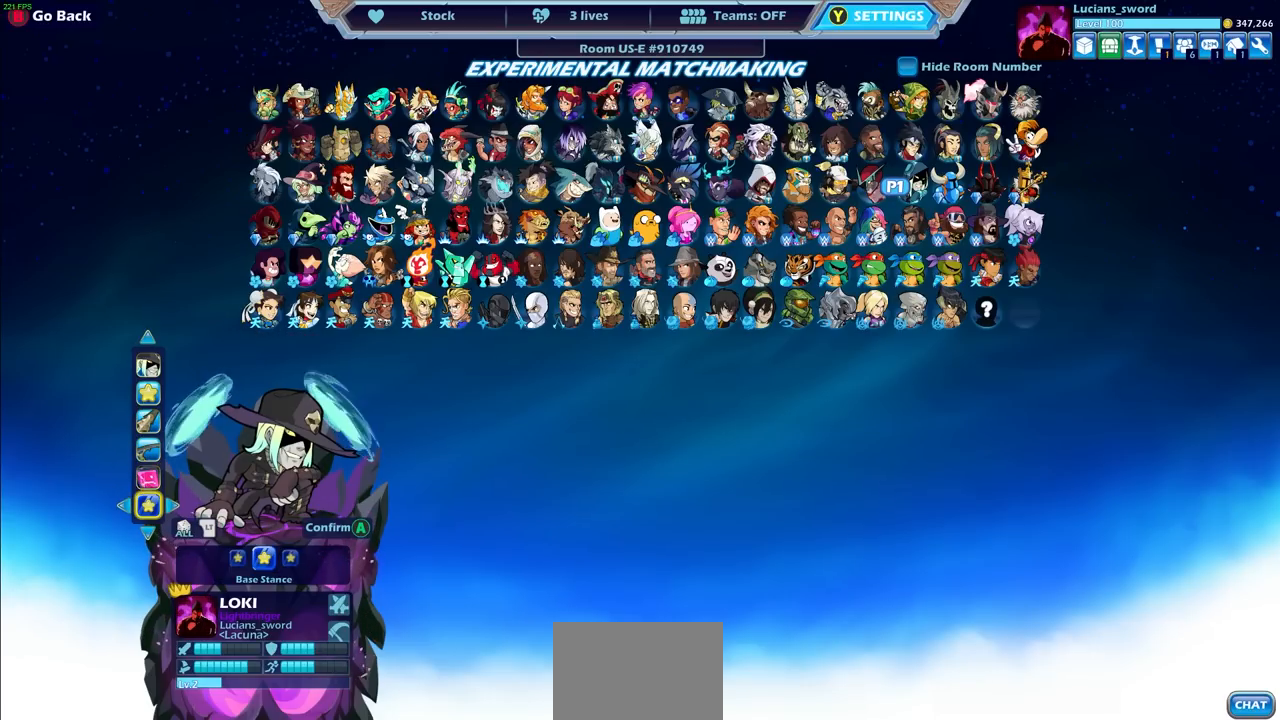
{"buttons": [], "left_stick": "center", "right_stick": "center", "events": [[233, "DPAD_LEFT", "down"], [283, "DPAD_LEFT", "up"], [417, "DPAD_LEFT", "down"], [450, "DPAD_LEFT", "up"]]}
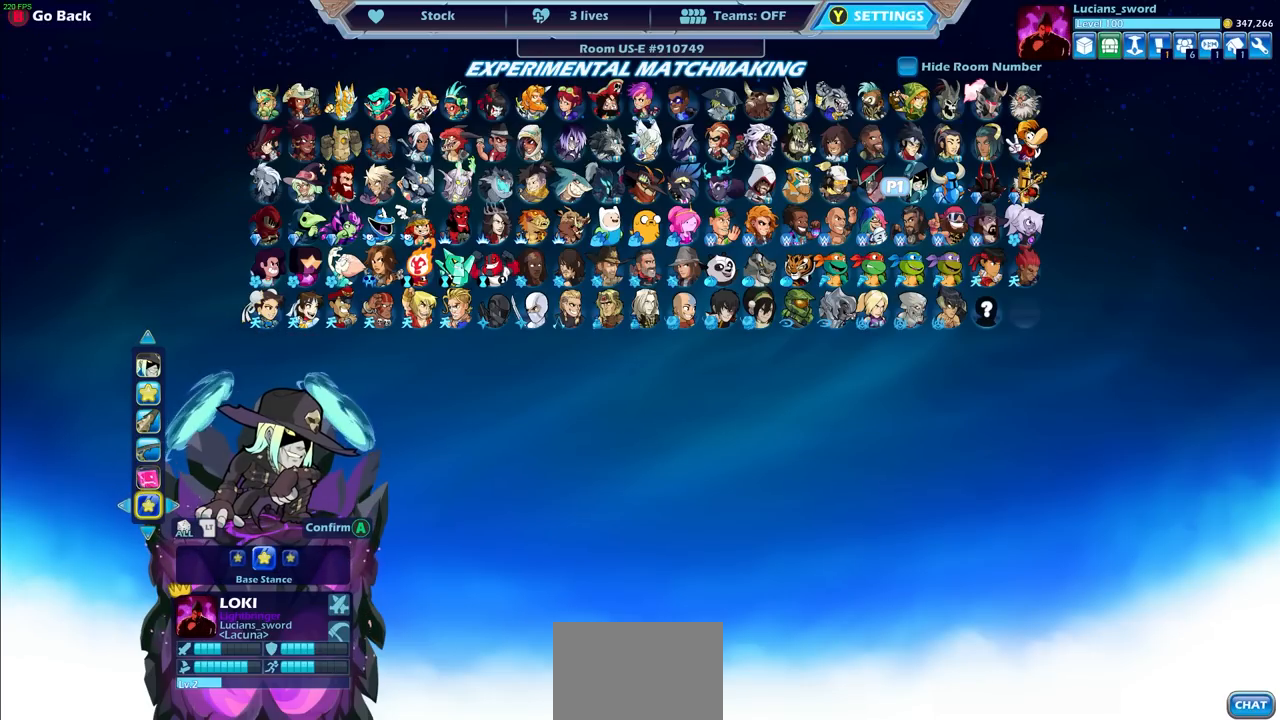
{"buttons": ["DPAD_LEFT"], "left_stick": "center", "right_stick": "center", "events": [[50, "DPAD_LEFT", "down"], [100, "DPAD_LEFT", "up"], [167, "DPAD_LEFT", "down"], [250, "DPAD_LEFT", "up"], [333, "DPAD_LEFT", "down"], [400, "DPAD_LEFT", "up"], [483, "DPAD_LEFT", "down"]]}
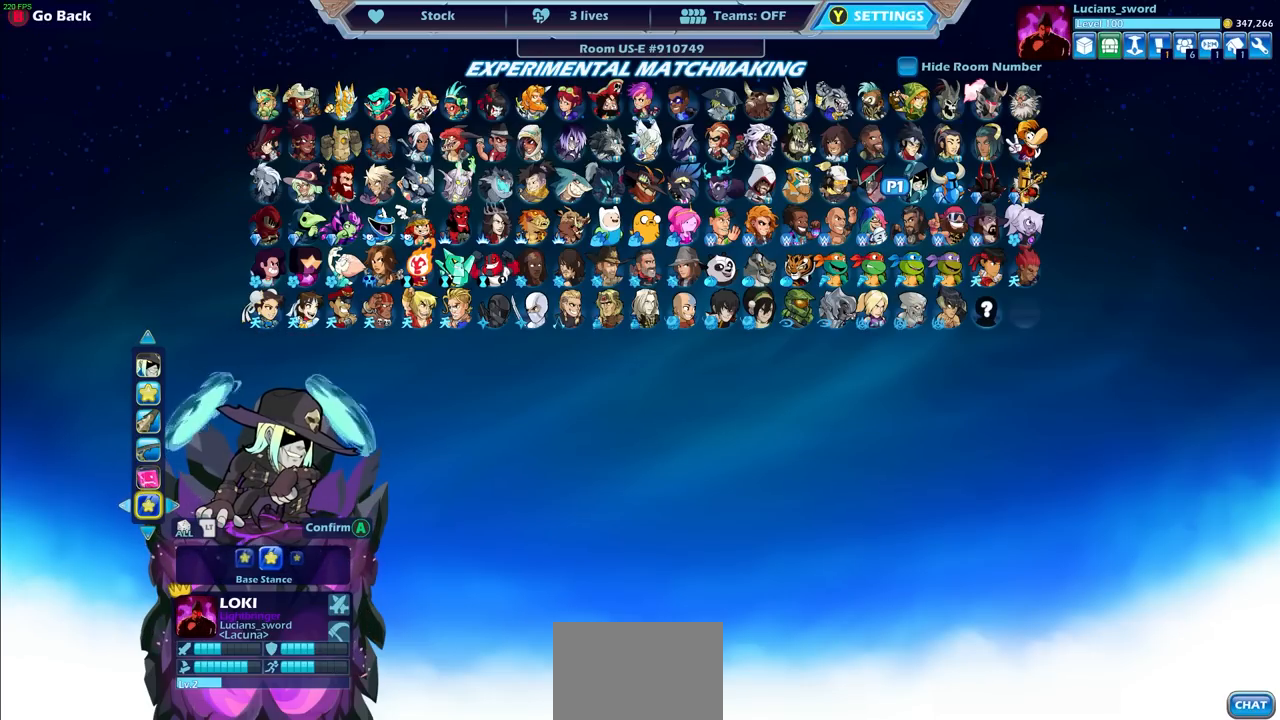
{"buttons": [], "left_stick": "center", "right_stick": "center", "events": [[67, "DPAD_LEFT", "up"], [133, "DPAD_LEFT", "down"], [200, "DPAD_LEFT", "up"]]}
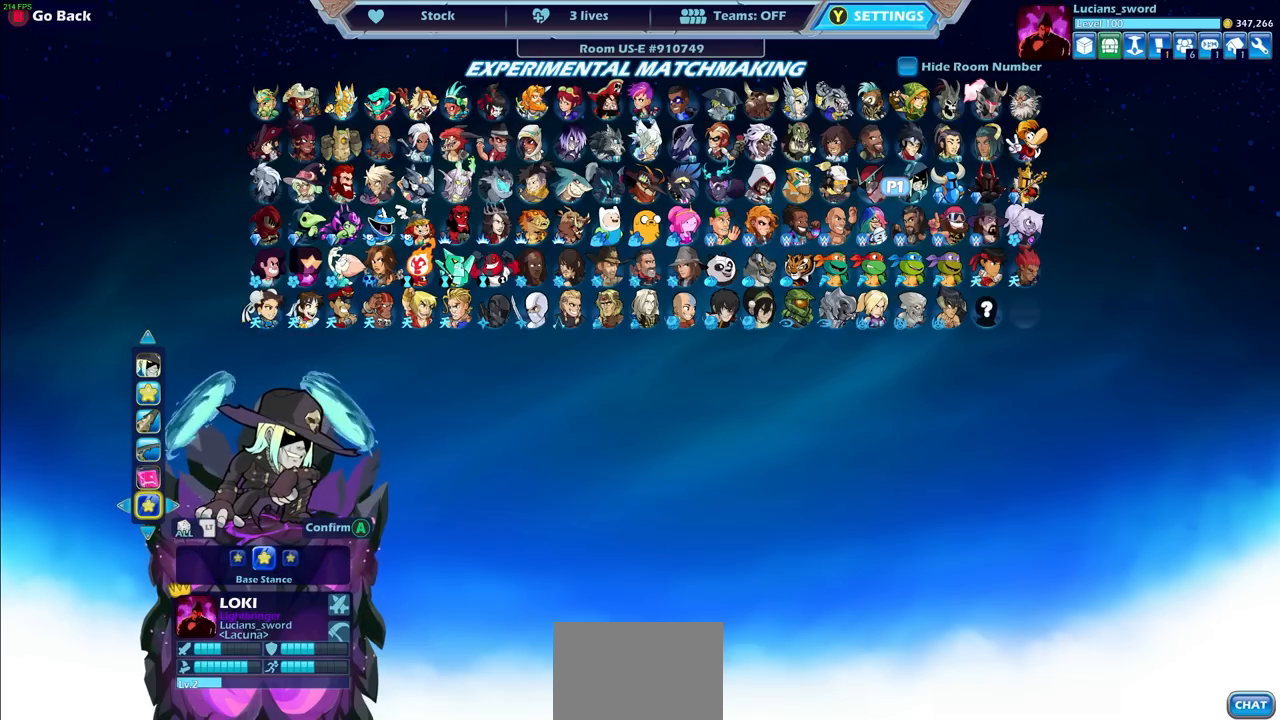
{"buttons": [], "left_stick": "center", "right_stick": "center", "events": [[83, "CROSS", "down"], [183, "CROSS", "up"]]}
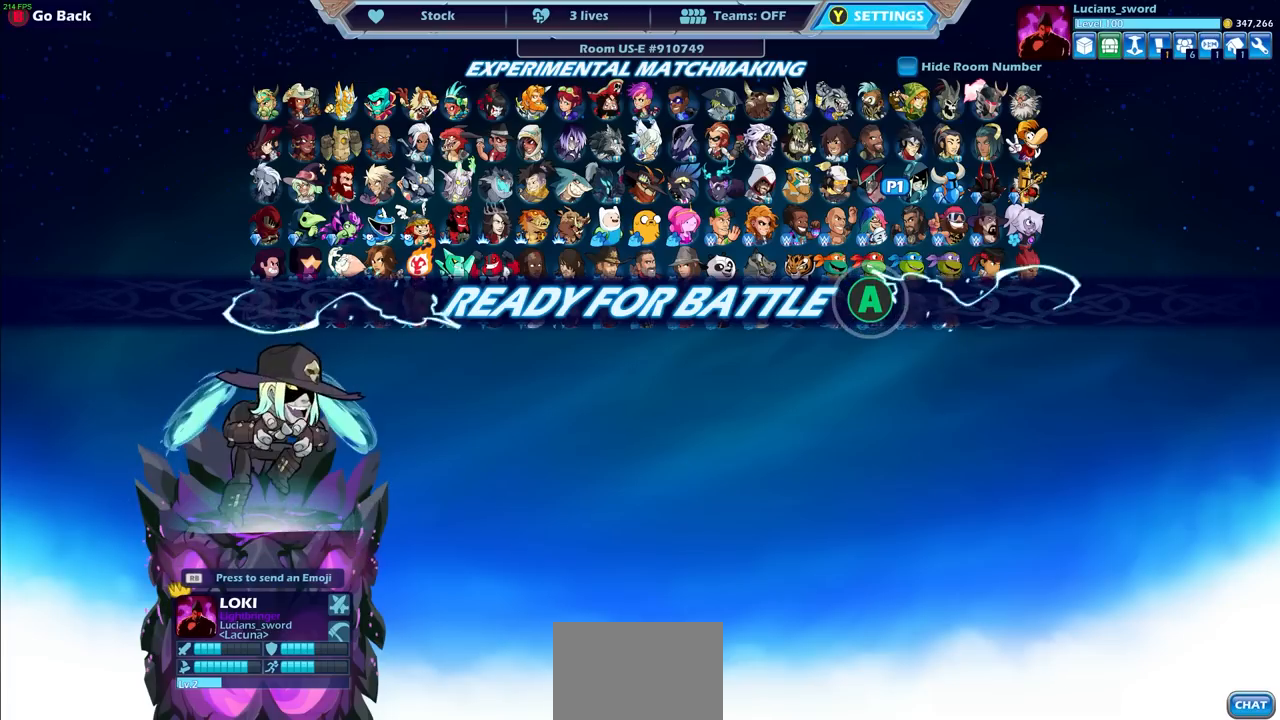
{"buttons": [], "left_stick": "center", "right_stick": "center", "events": []}
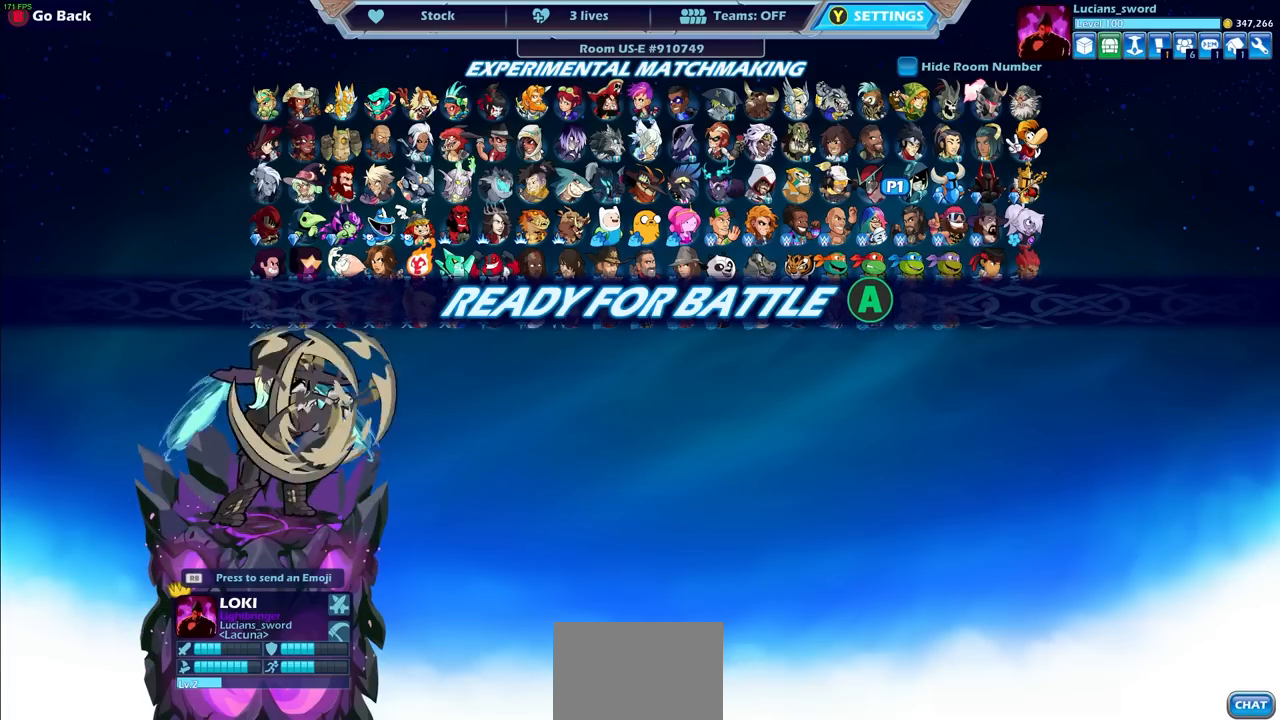
{"buttons": [], "left_stick": "center", "right_stick": "center", "events": []}